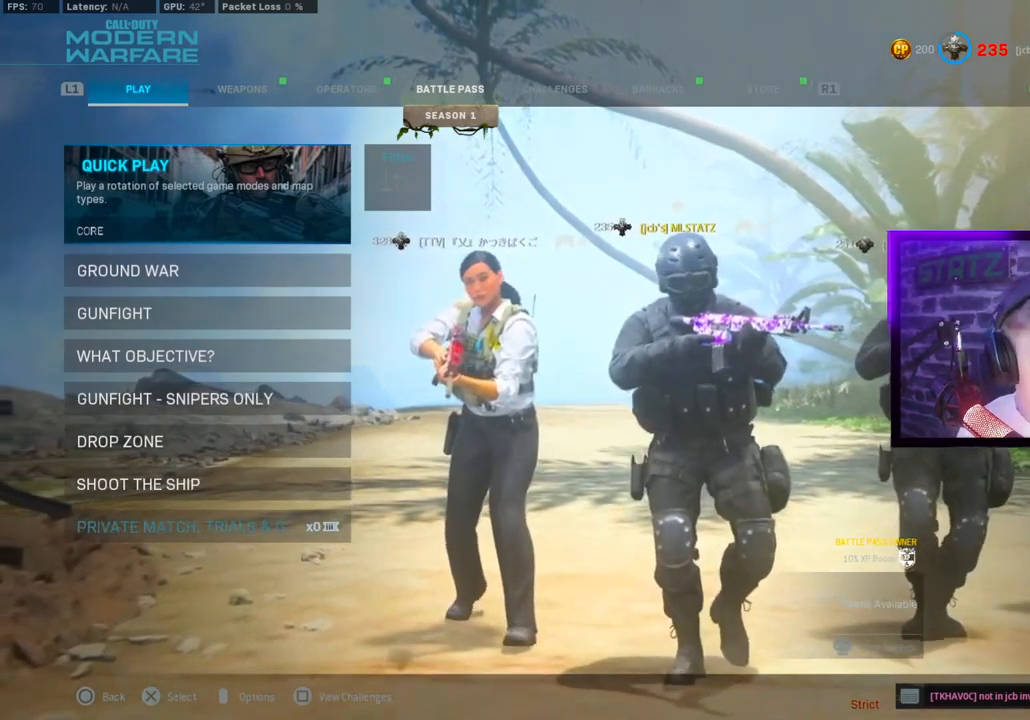
Gameplay with a controller (PlayStation layout); each line is a JSON object with the inputs held at the frame after it. "events" lists button and stick changes between this image and that frame as [ms after this image, input, new state], when the widget could be followed in between.
{"buttons": ["TRIANGLE"], "left_stick": "center", "right_stick": "center", "events": [[400, "TRIANGLE", "down"]]}
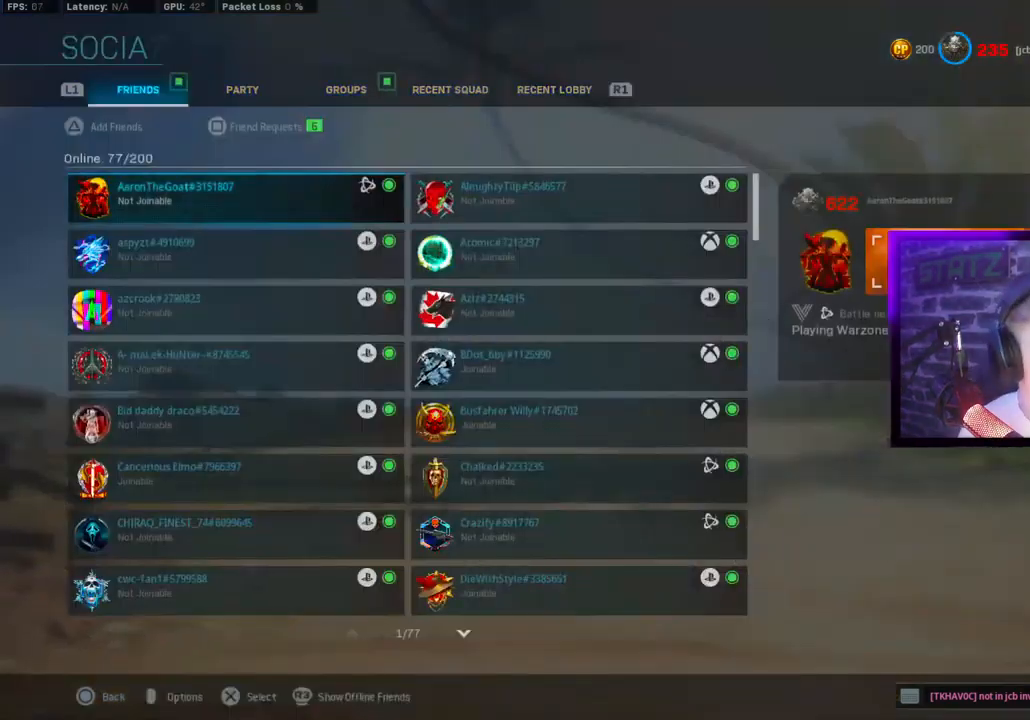
{"buttons": [], "left_stick": "center", "right_stick": "center", "events": [[83, "TRIANGLE", "up"]]}
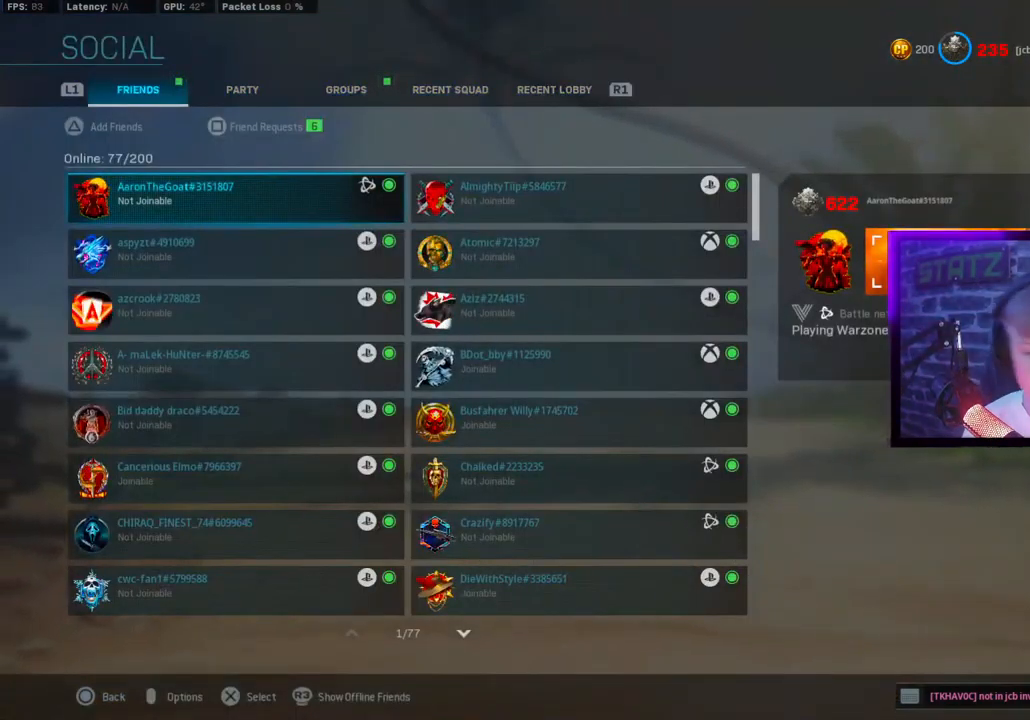
{"buttons": [], "left_stick": "center", "right_stick": "center", "events": []}
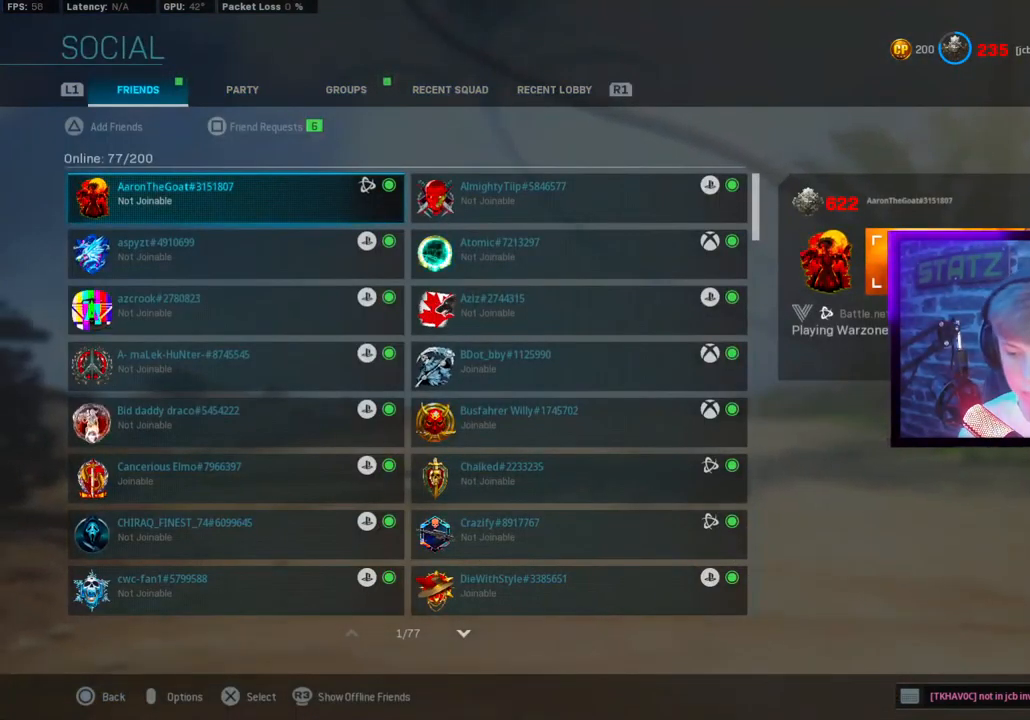
{"buttons": ["TOUCHPAD"], "left_stick": "center", "right_stick": "center", "events": [[200, "TOUCHPAD", "down"]]}
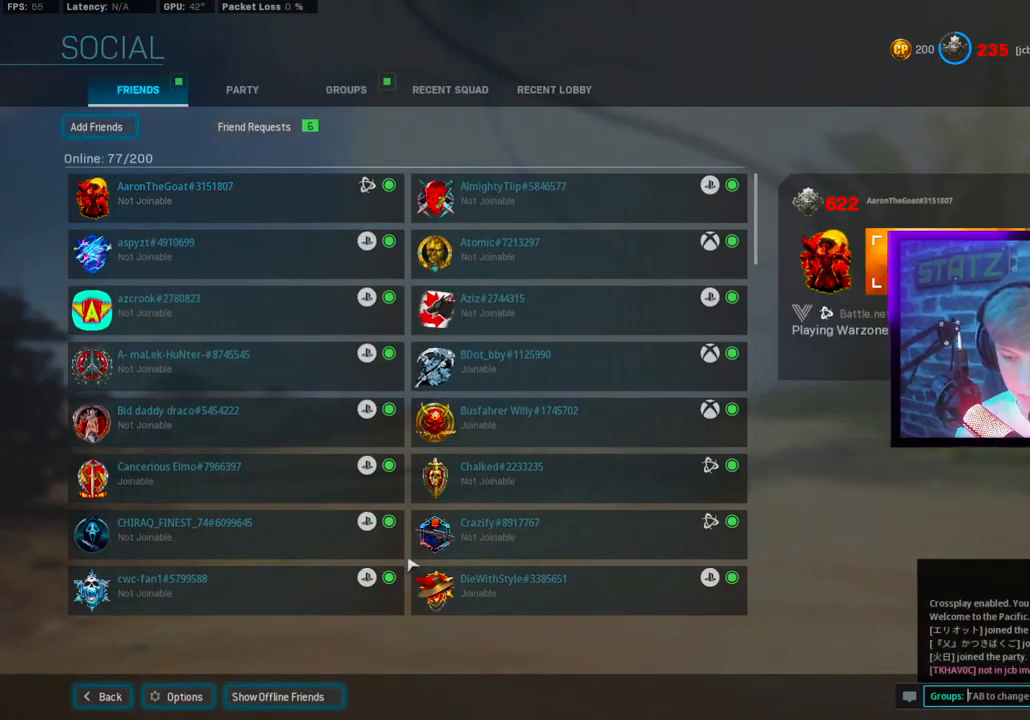
{"buttons": [], "left_stick": "center", "right_stick": "center", "events": [[433, "TOUCHPAD", "up"]]}